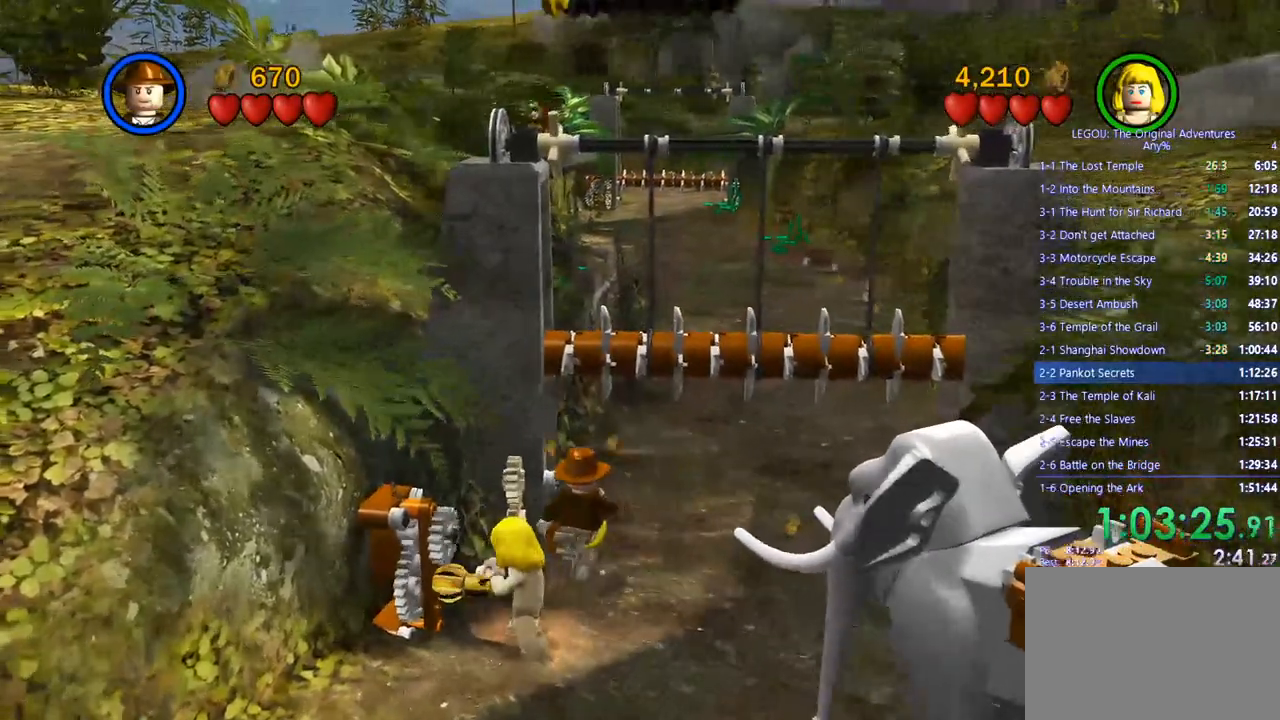
Gameplay with a controller (PlayStation layout); each line is a JSON object with the inputs held at the frame after it (dt_ms = milliseconds from this image to that frame). "events" lists button and stick changes between this image and that frame as [ms after this image, input, new state], when the widget could be followed in between. Not read: R3.
{"dt_ms": 500, "buttons": [], "left_stick": "up-right", "right_stick": "center", "events": []}
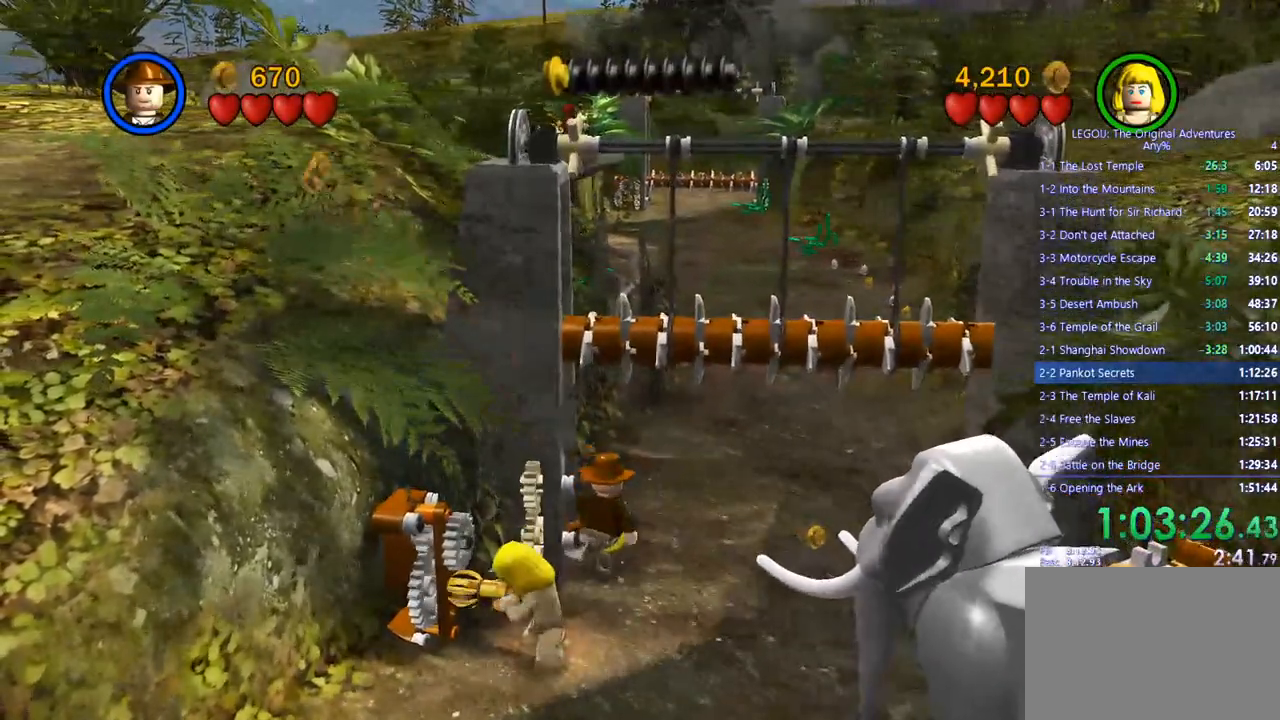
{"dt_ms": 500, "buttons": [], "left_stick": "up-right", "right_stick": "center", "events": []}
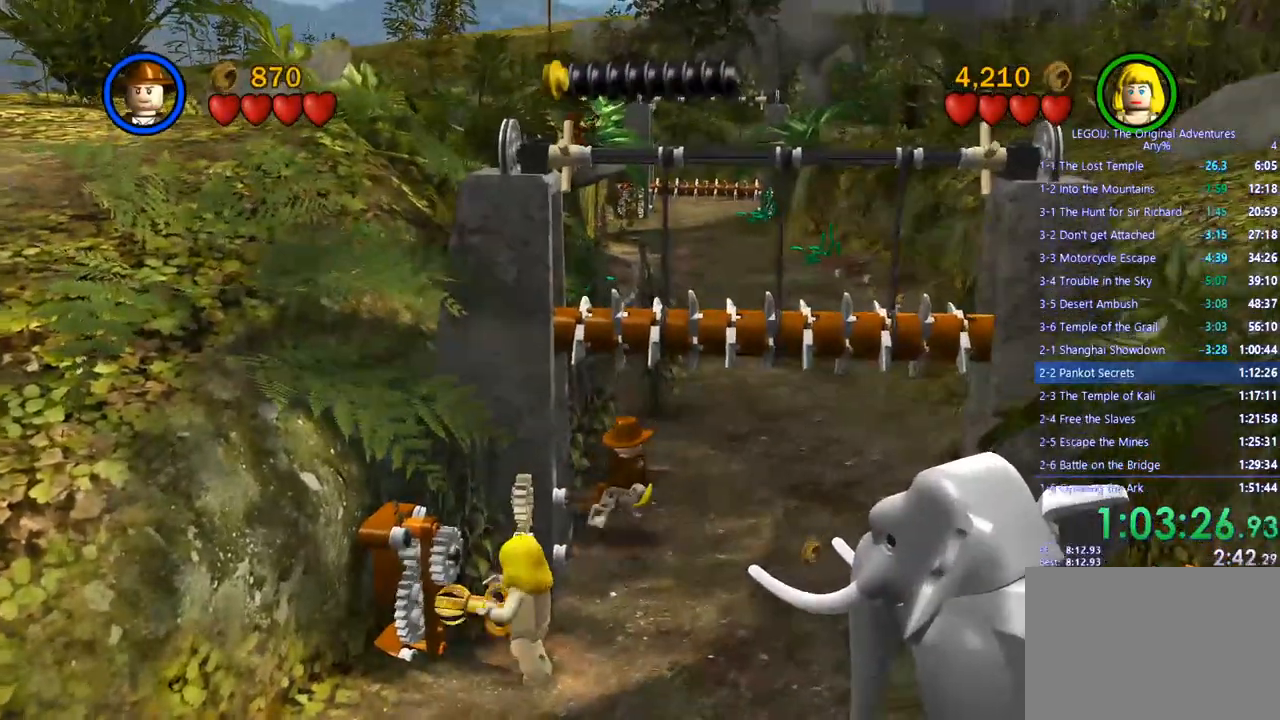
{"dt_ms": 1000, "buttons": ["CIRCLE"], "left_stick": "up-right", "right_stick": "center"}
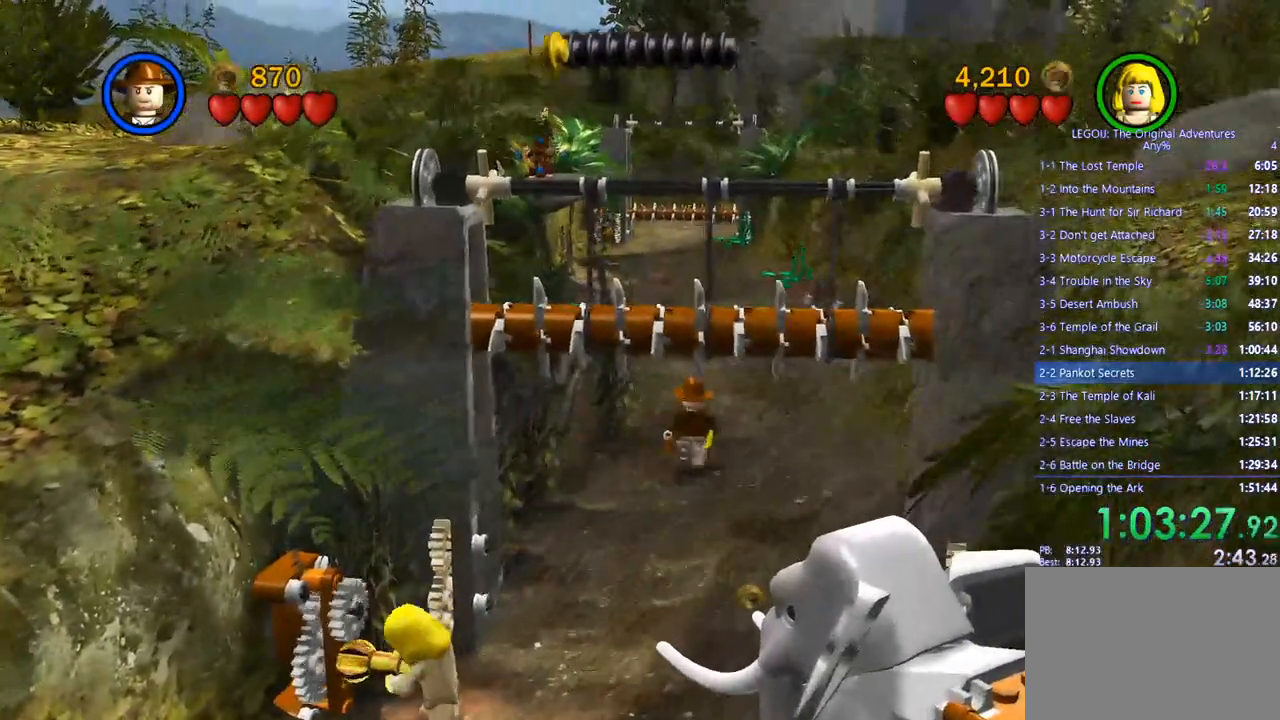
{"dt_ms": 500, "buttons": [], "left_stick": "up-right", "right_stick": "right", "events": [[50, "CIRCLE", "up"], [117, "right_stick", "right"], [133, "CIRCLE", "down"], [183, "CIRCLE", "up"]]}
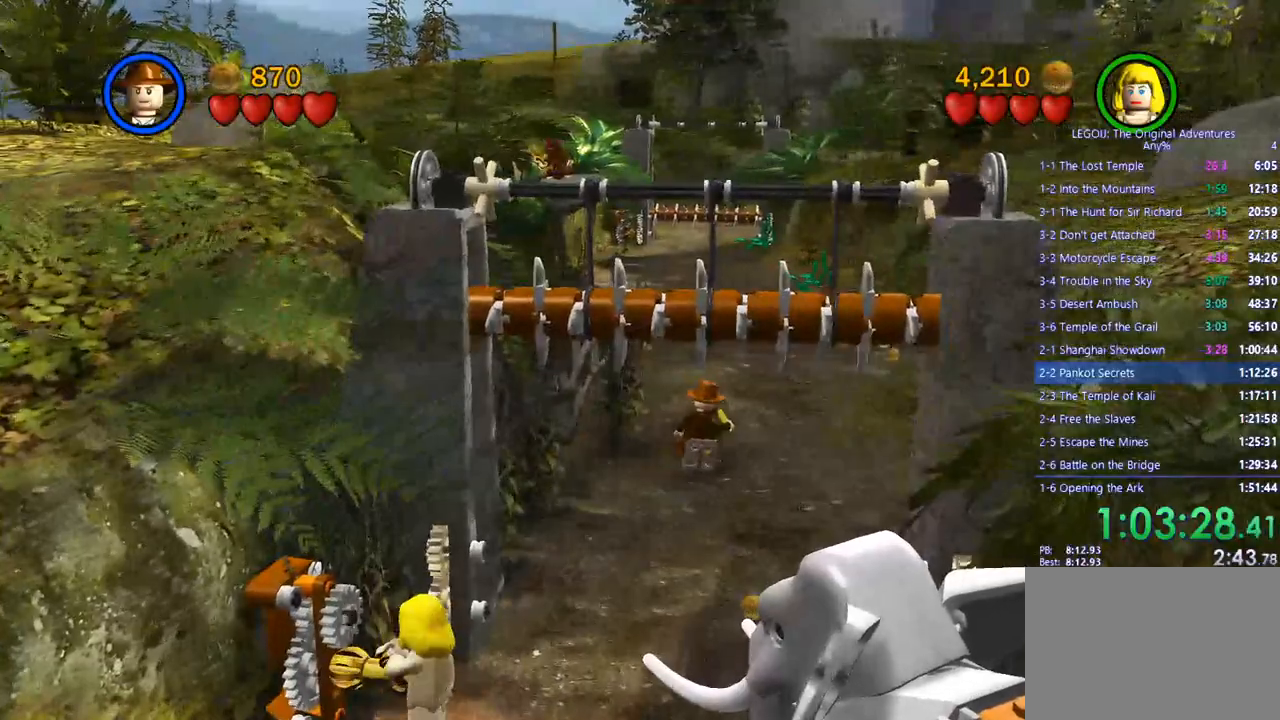
{"dt_ms": 500, "buttons": ["CIRCLE"], "left_stick": "up", "right_stick": "right", "events": [[500, "CIRCLE", "down"], [500, "left_stick", "up"]]}
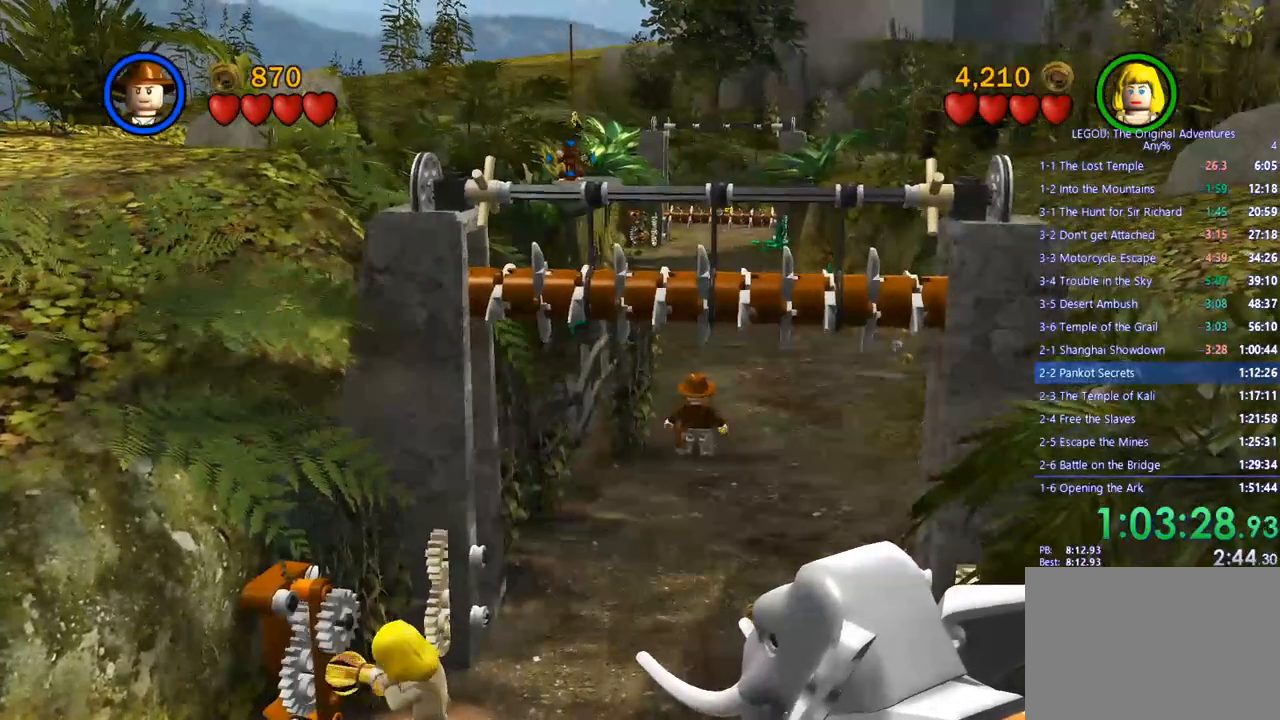
{"dt_ms": 500, "buttons": [], "left_stick": "up", "right_stick": "right", "events": [[133, "CIRCLE", "up"]]}
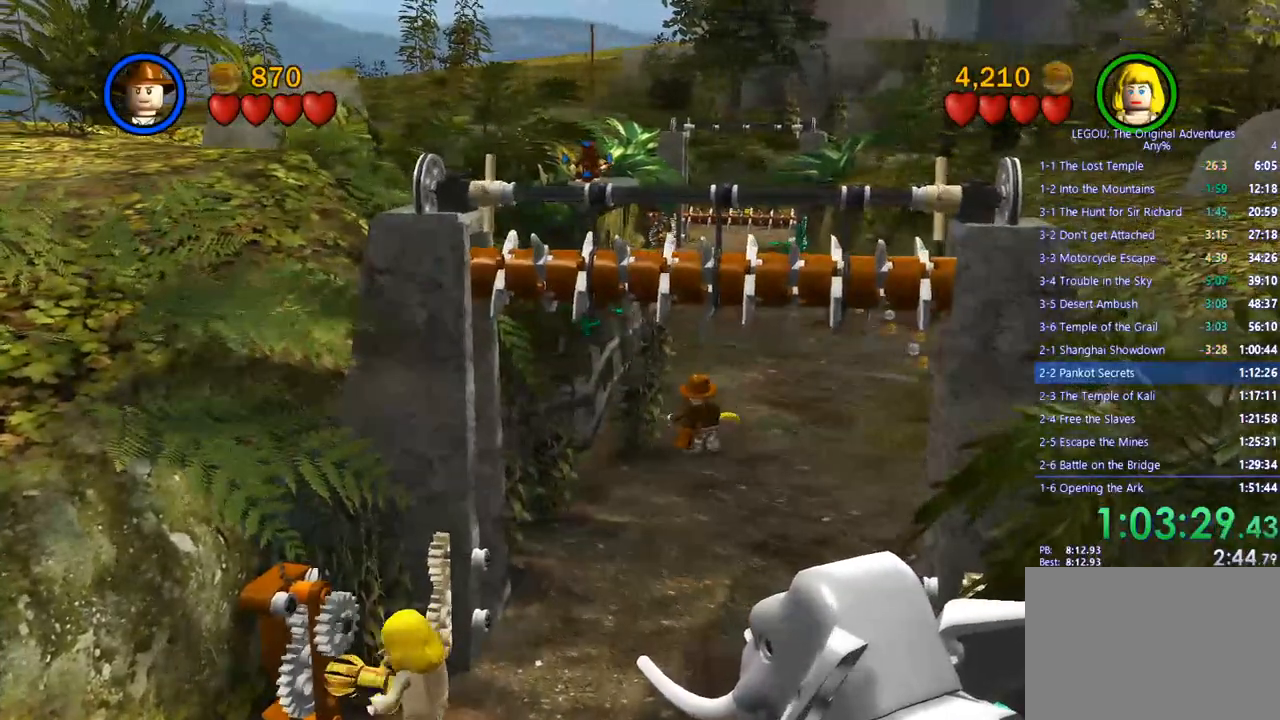
{"dt_ms": 500, "buttons": [], "left_stick": "up", "right_stick": "right", "events": []}
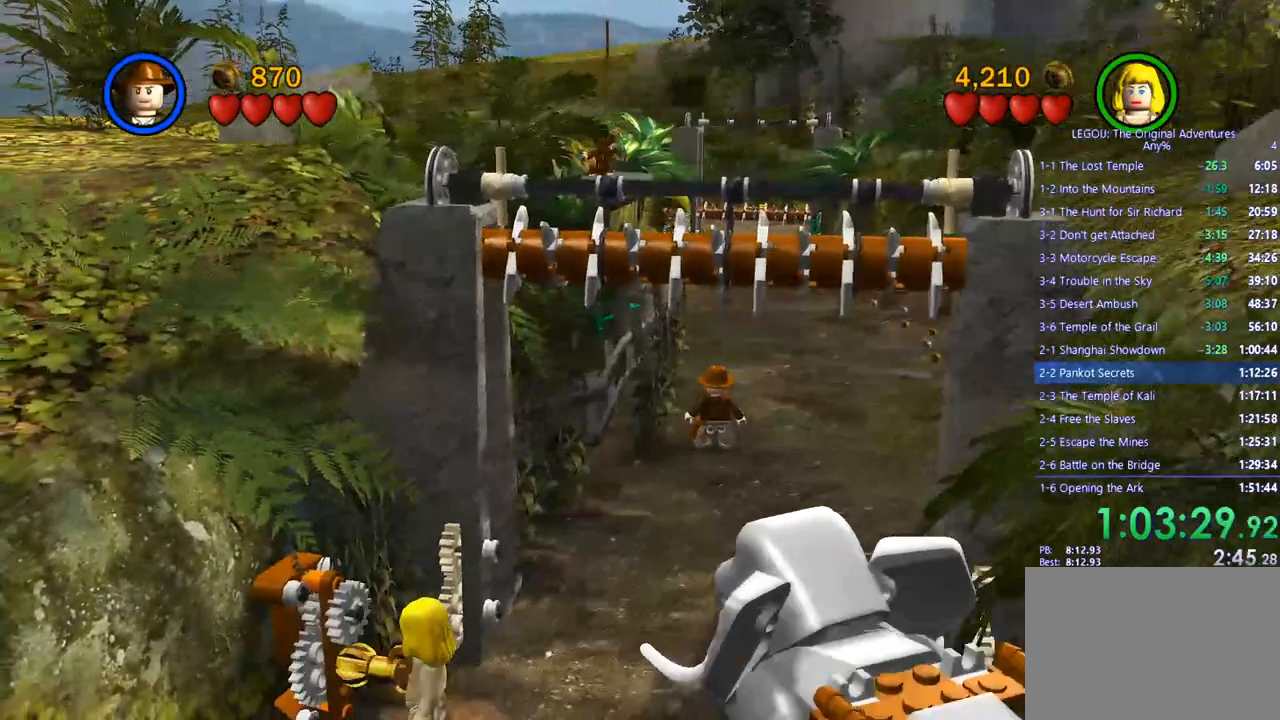
{"dt_ms": 500, "buttons": [], "left_stick": "up", "right_stick": "center", "events": [[300, "right_stick", "center"]]}
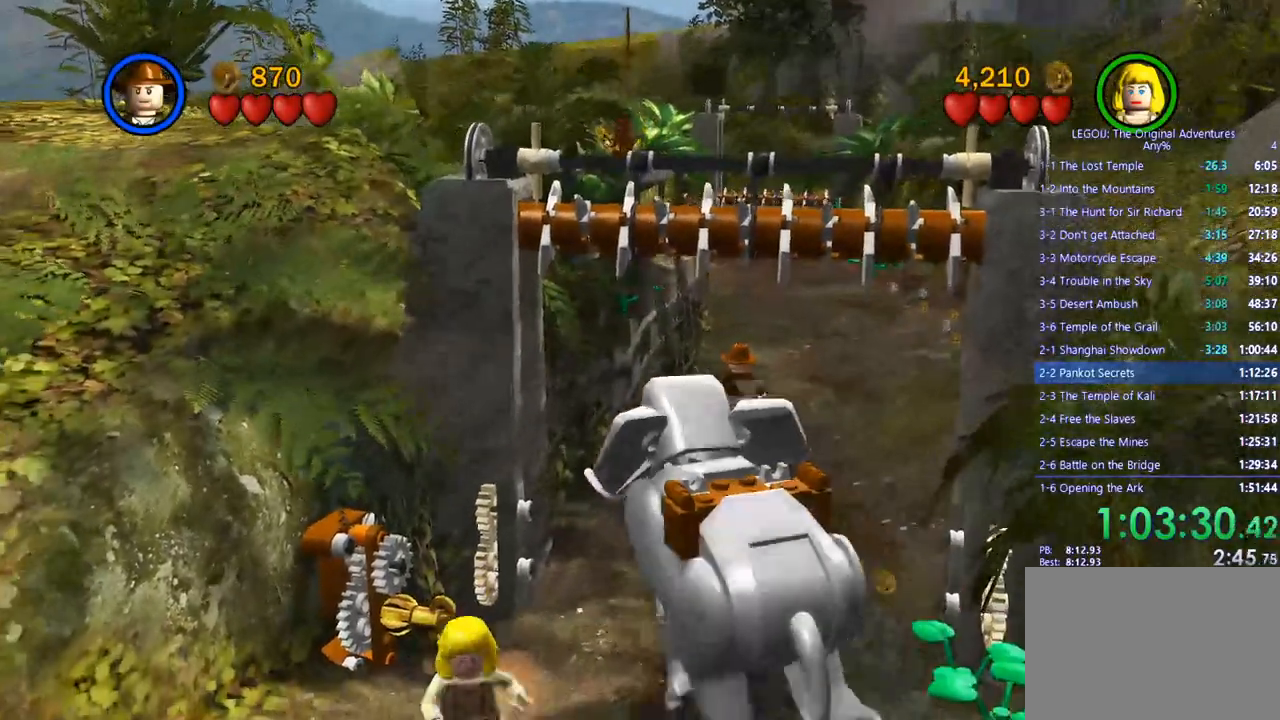
{"dt_ms": 500, "buttons": [], "left_stick": "center", "right_stick": "center", "events": [[500, "left_stick", "center"]]}
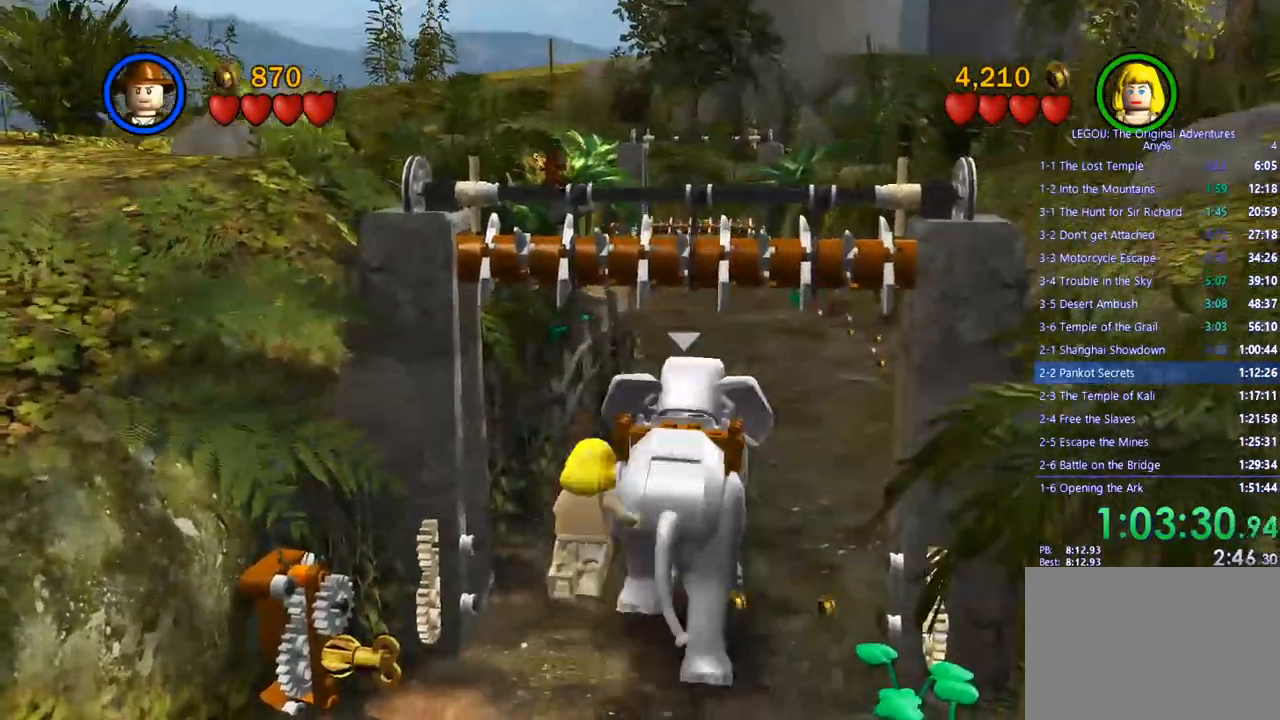
{"dt_ms": 1000, "buttons": [], "left_stick": "up", "right_stick": "center"}
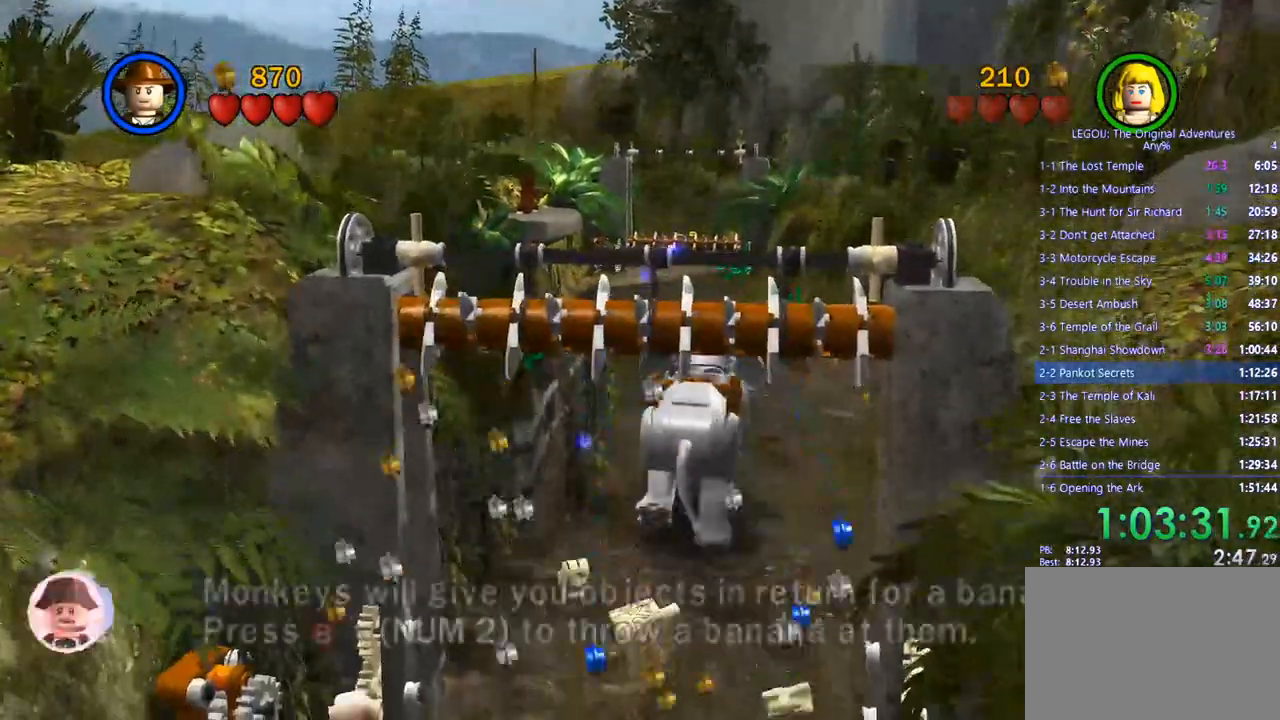
{"dt_ms": 500, "buttons": ["CIRCLE"], "left_stick": "up-right", "right_stick": "center"}
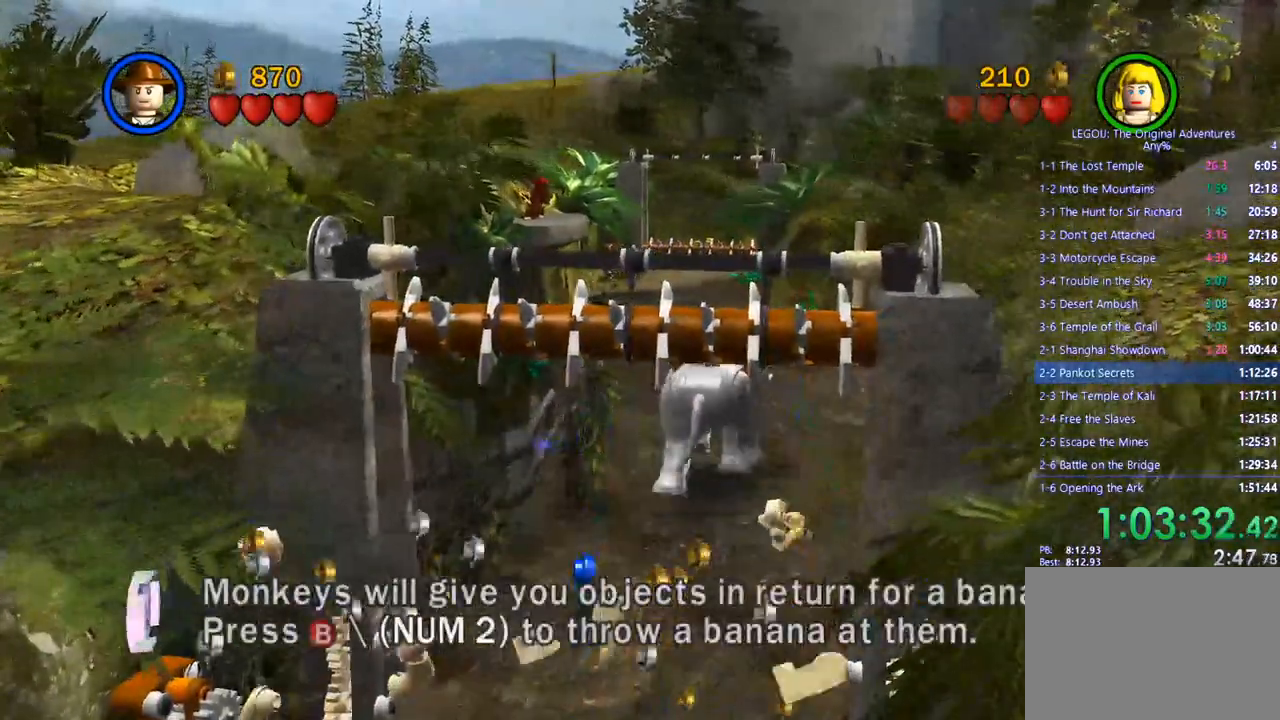
{"dt_ms": 500, "buttons": [], "left_stick": "up", "right_stick": "center", "events": [[233, "CIRCLE", "up"], [483, "left_stick", "up"]]}
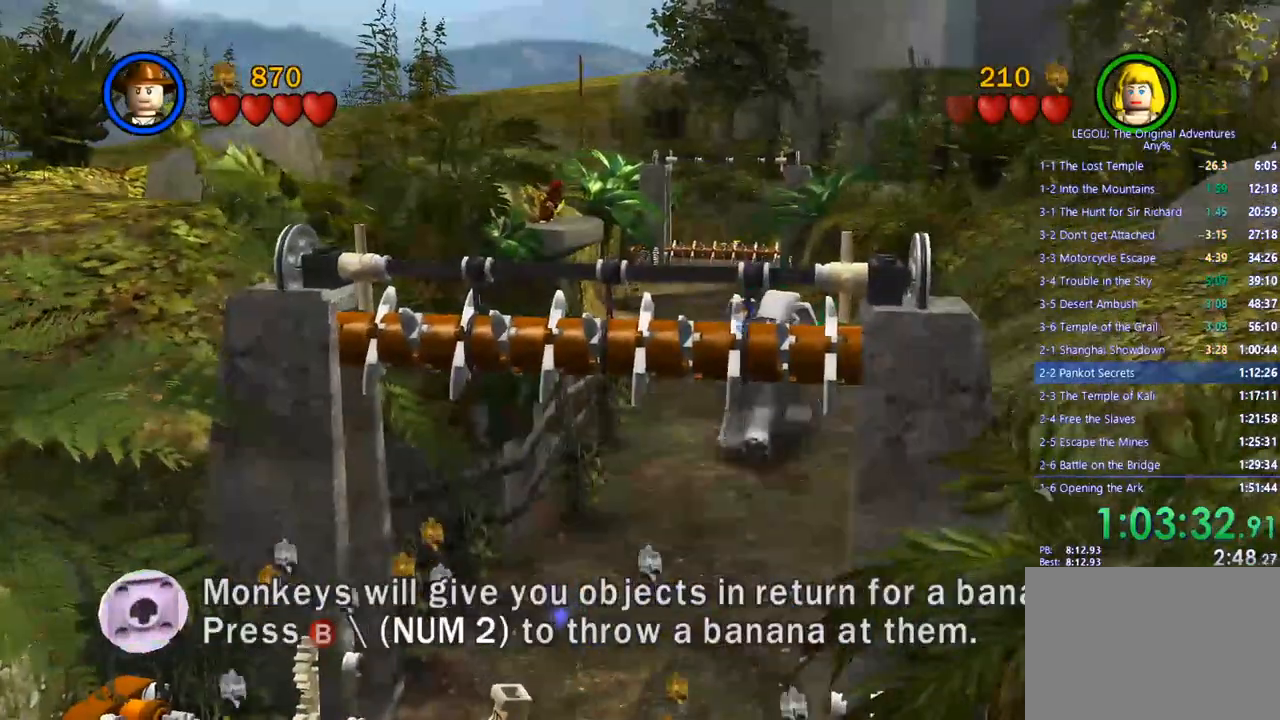
{"dt_ms": 500, "buttons": ["SQUARE"], "left_stick": "up", "right_stick": "right", "events": [[100, "CIRCLE", "down"], [200, "CIRCLE", "up"], [200, "SQUARE", "down"], [217, "right_stick", "right"]]}
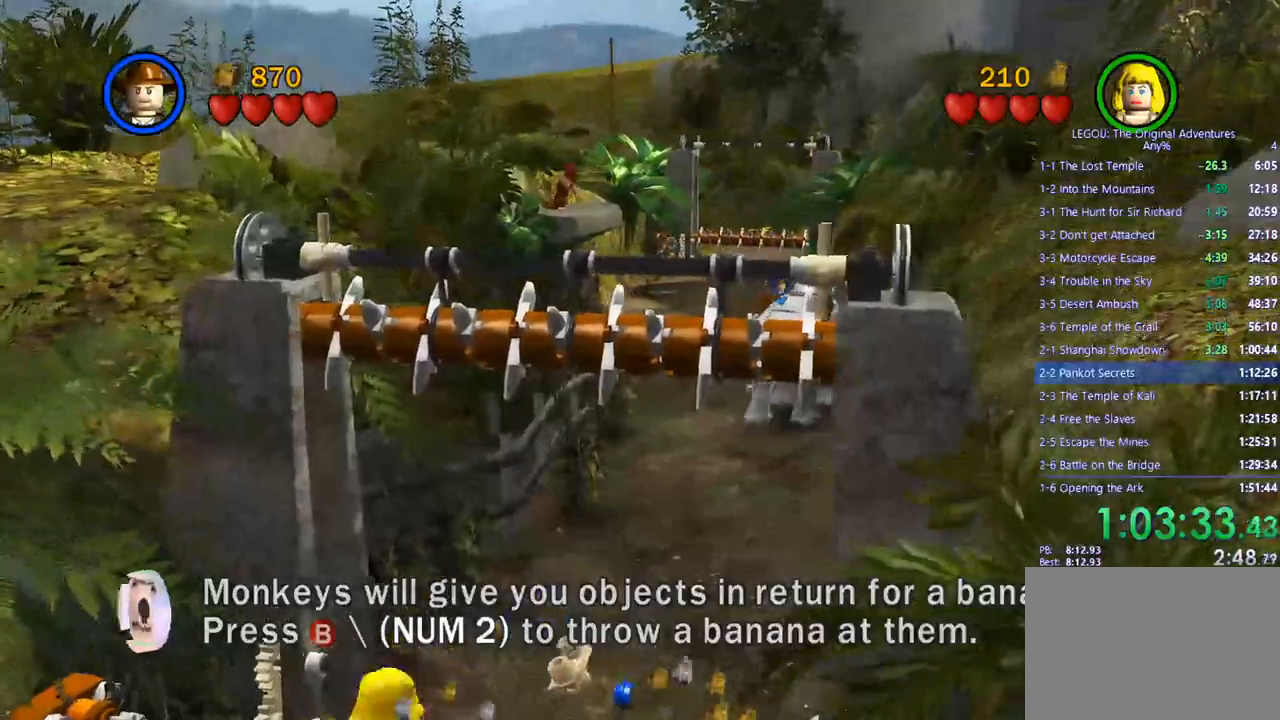
{"dt_ms": 500, "buttons": [], "left_stick": "up", "right_stick": "right", "events": [[500, "SQUARE", "up"]]}
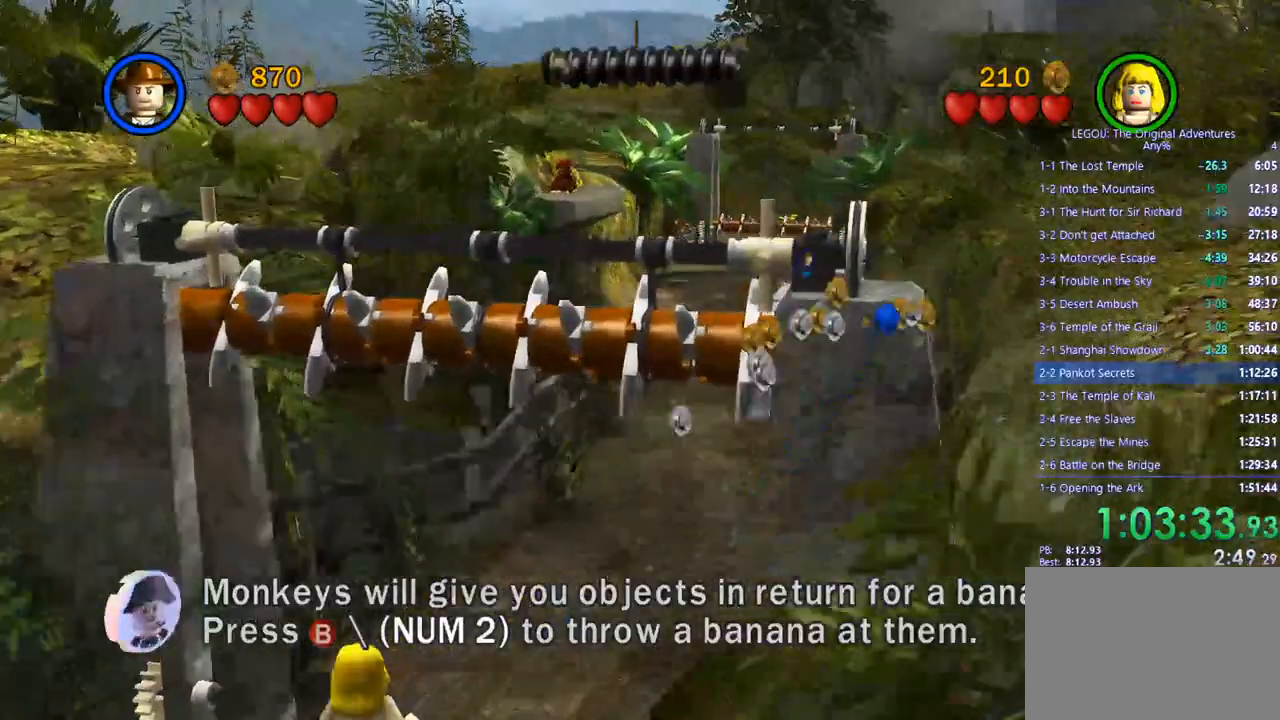
{"dt_ms": 500, "buttons": [], "left_stick": "up", "right_stick": "right"}
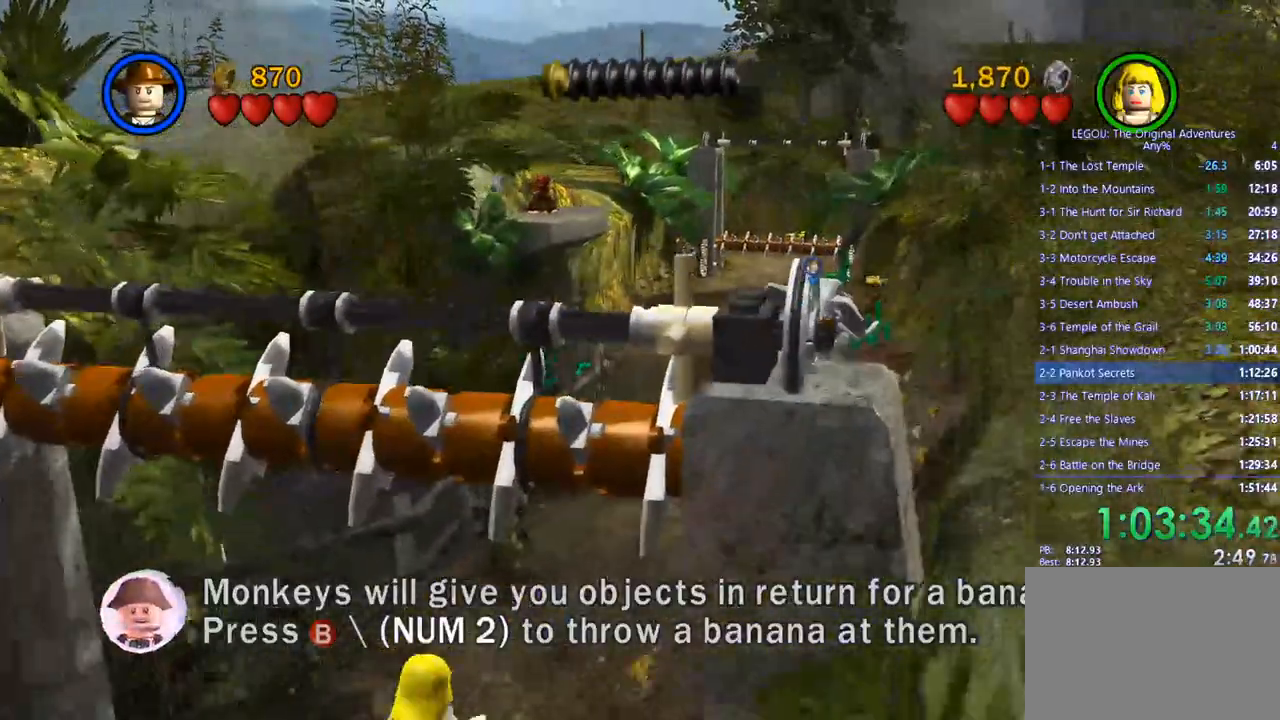
{"dt_ms": 500, "buttons": [], "left_stick": "up", "right_stick": "center", "events": [[500, "right_stick", "center"]]}
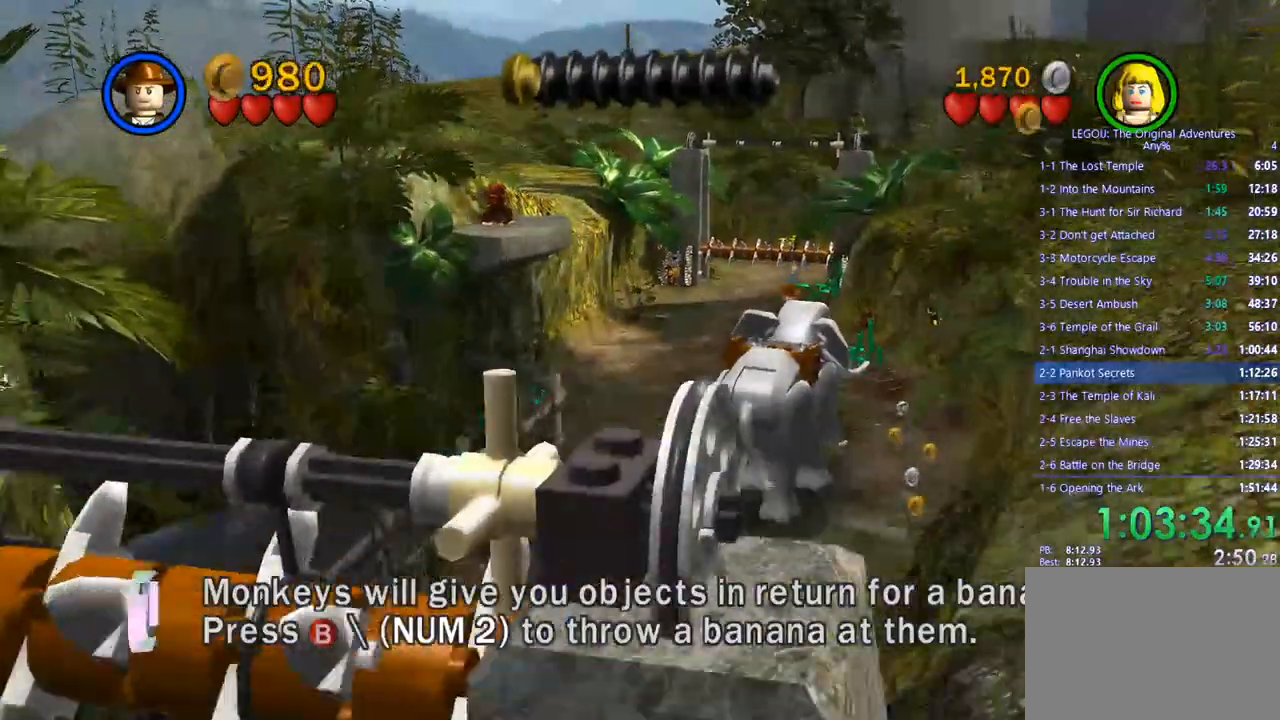
{"dt_ms": 1000, "buttons": ["DPAD_UP"], "left_stick": "up", "right_stick": "right"}
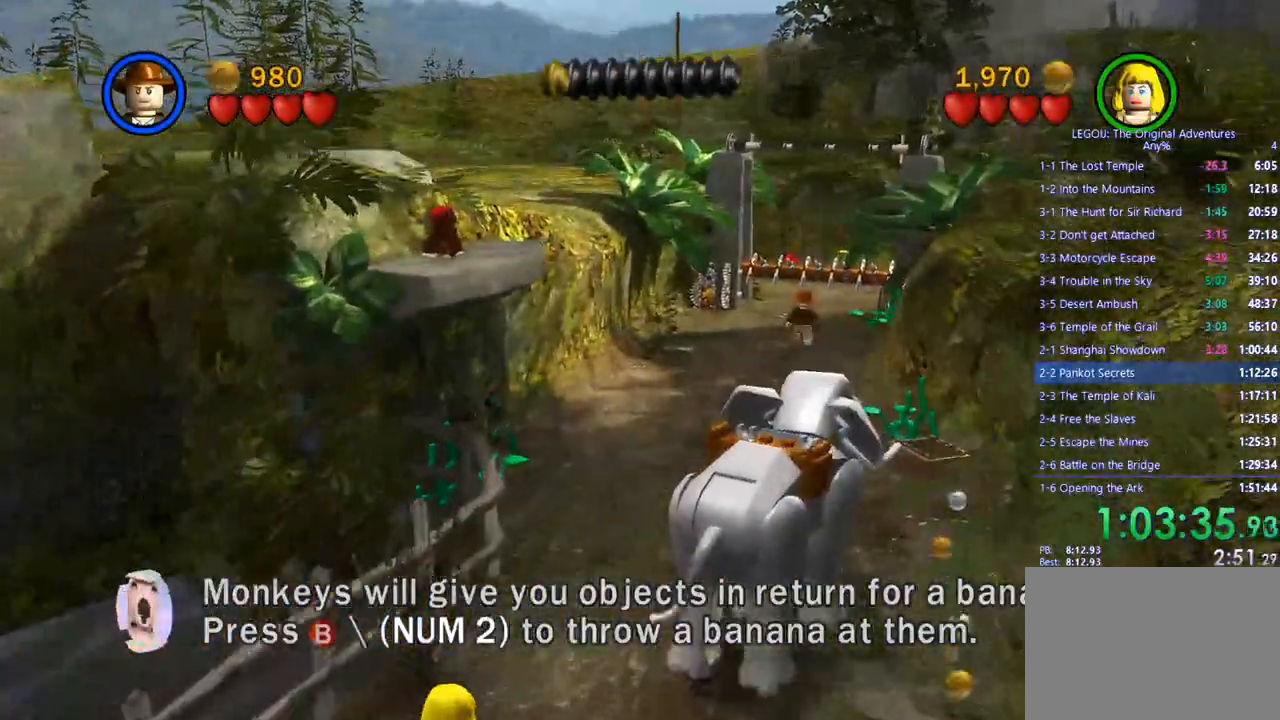
{"dt_ms": 1000, "buttons": ["DPAD_UP"], "left_stick": "up", "right_stick": "right"}
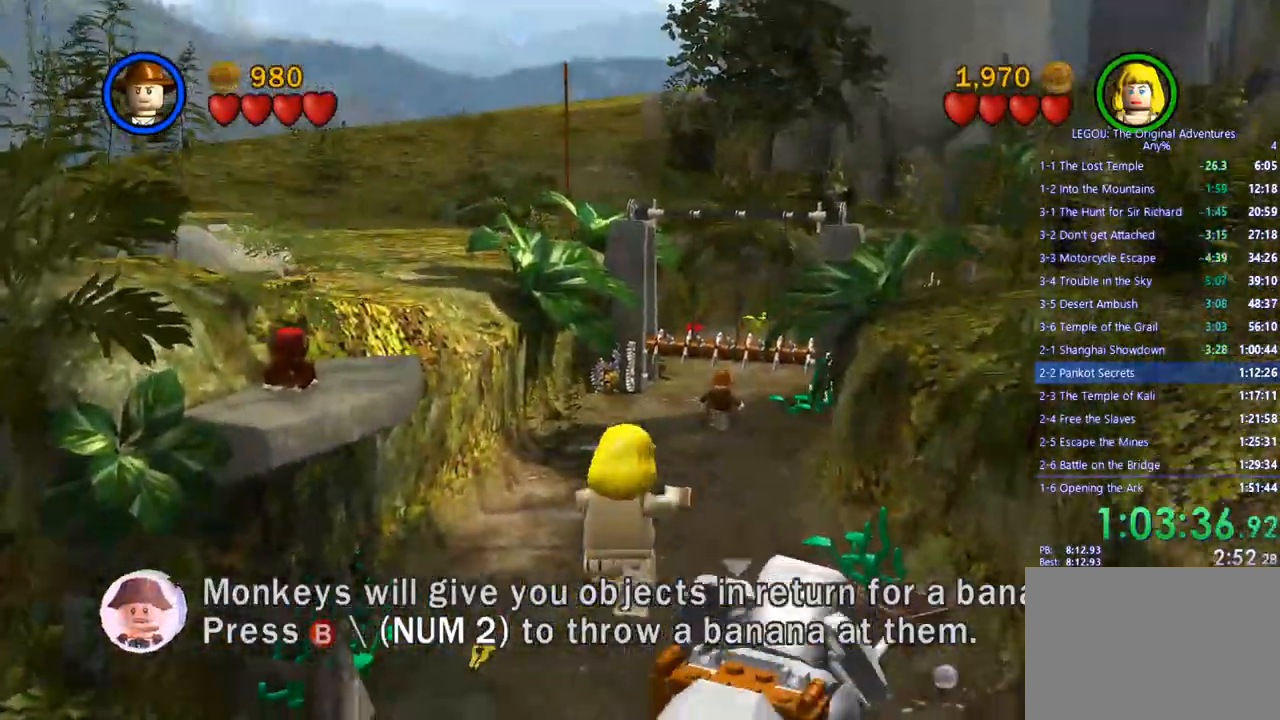
{"dt_ms": 1000, "buttons": [], "left_stick": "down", "right_stick": "right"}
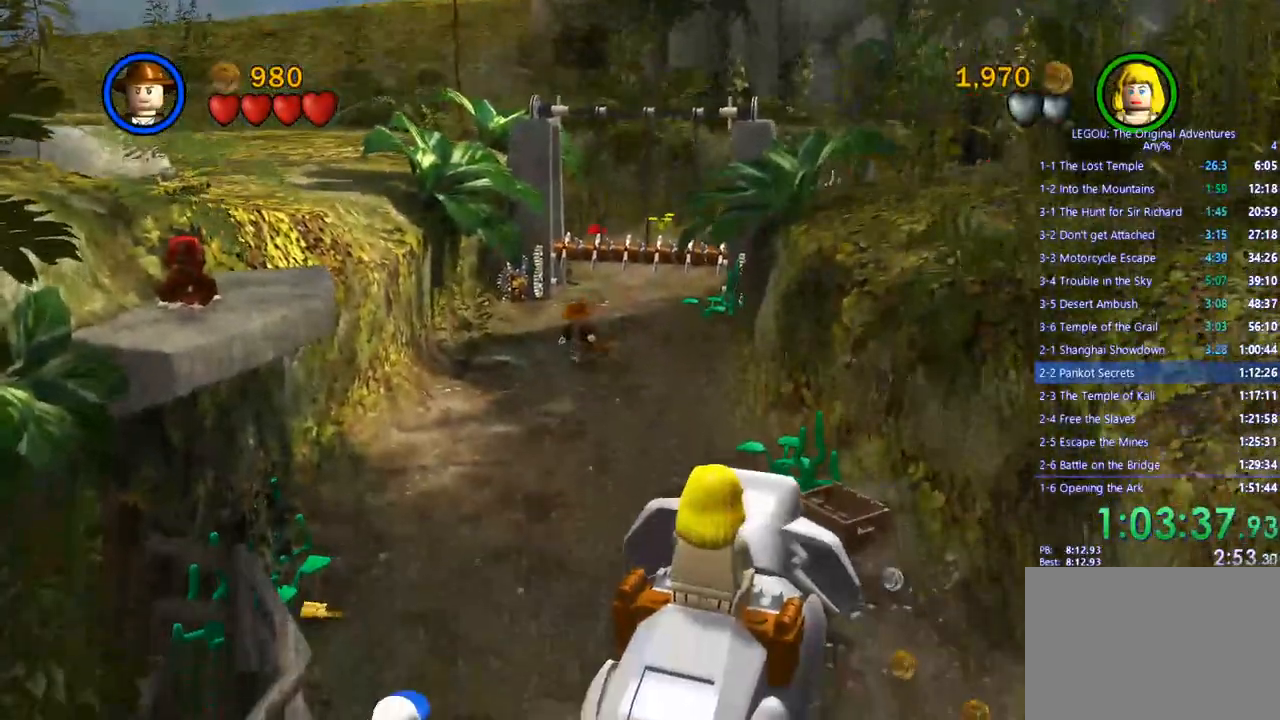
{"dt_ms": 500, "buttons": [], "left_stick": "down-left", "right_stick": "center", "events": [[267, "left_stick", "down-left"], [267, "right_stick", "center"]]}
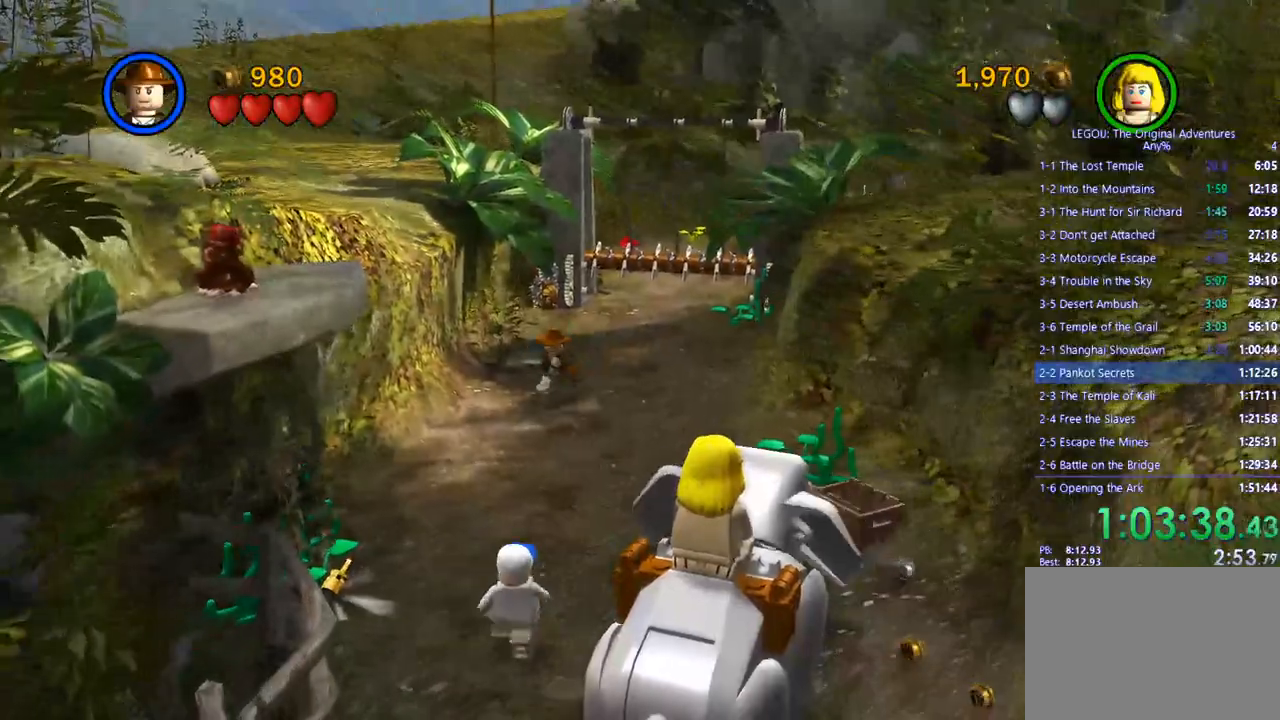
{"dt_ms": 500, "buttons": [], "left_stick": "down-left", "right_stick": "center", "events": []}
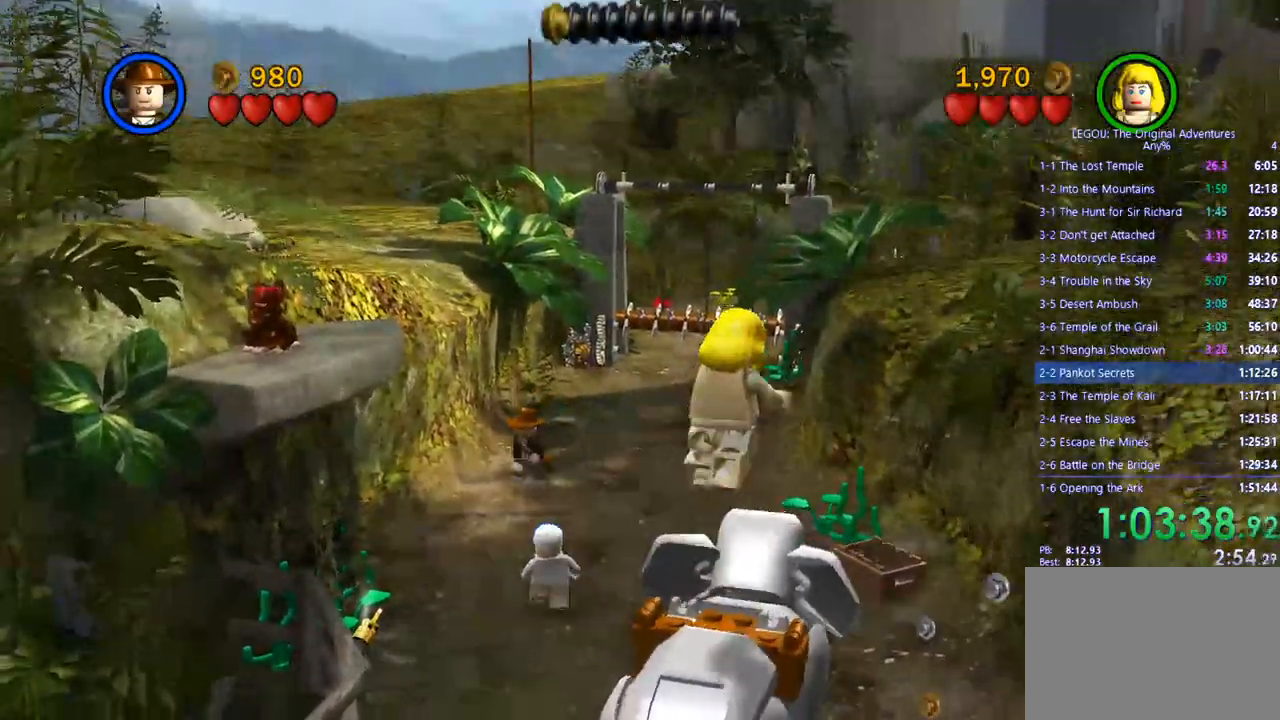
{"dt_ms": 500, "buttons": [], "left_stick": "down-left", "right_stick": "center", "events": []}
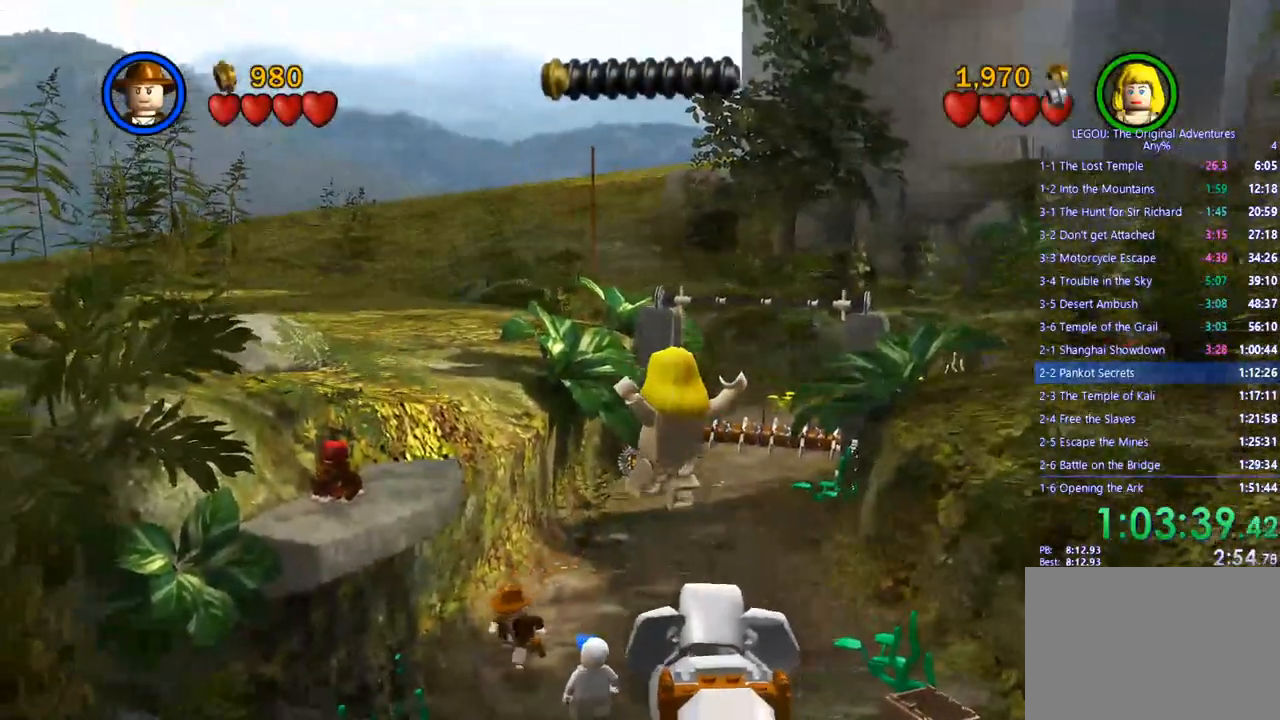
{"dt_ms": 500, "buttons": [], "left_stick": "down", "right_stick": "center", "events": [[367, "left_stick", "down"]]}
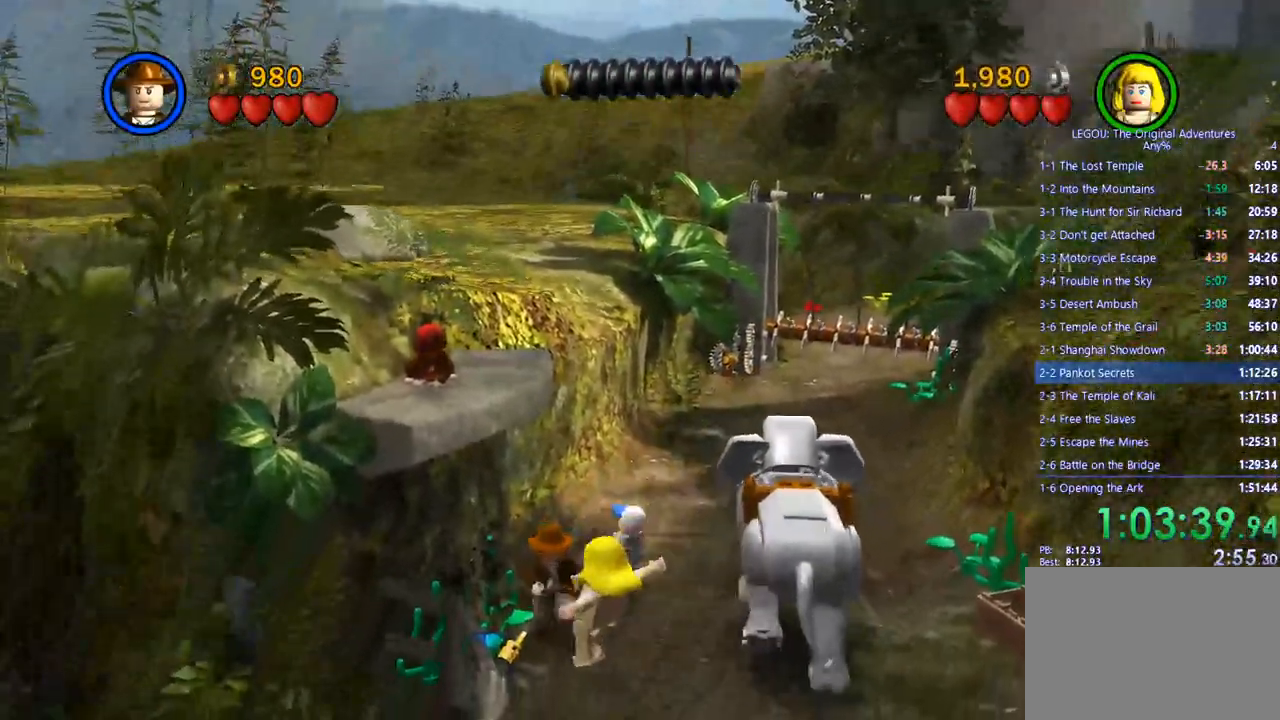
{"dt_ms": 500, "buttons": [], "left_stick": "center", "right_stick": "center", "events": [[133, "left_stick", "center"]]}
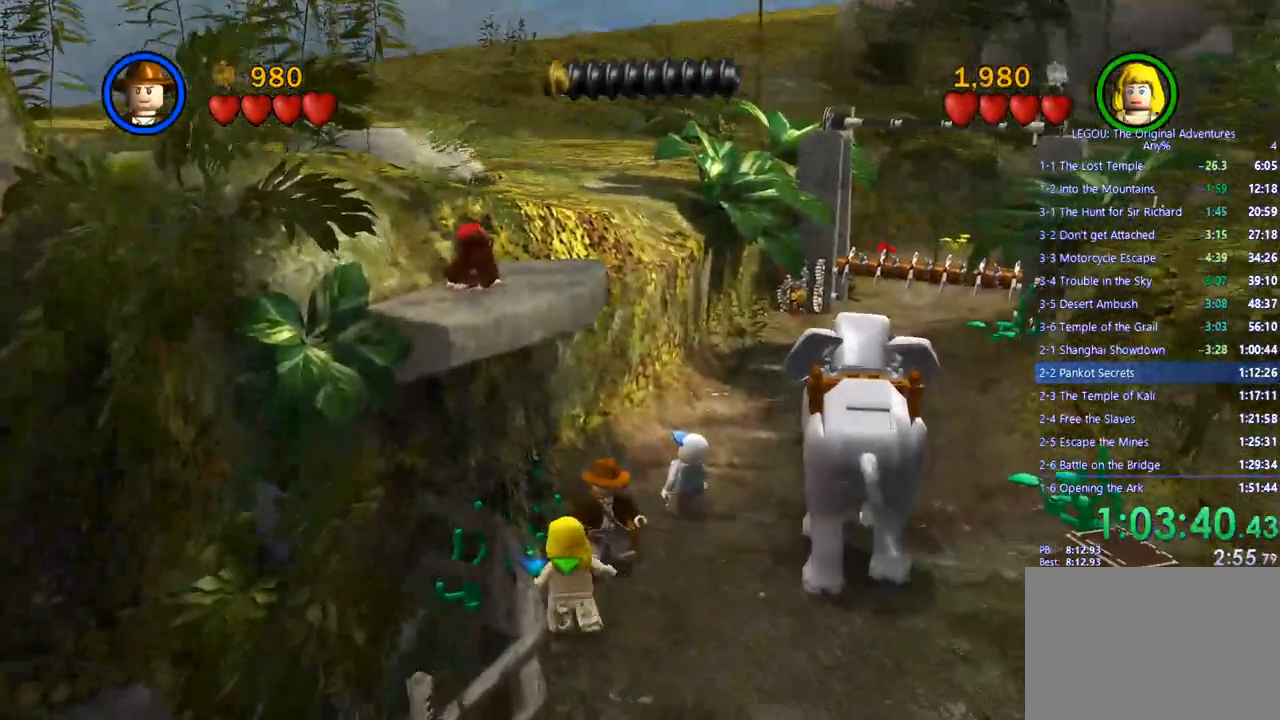
{"dt_ms": 500, "buttons": [], "left_stick": "center", "right_stick": "center", "events": []}
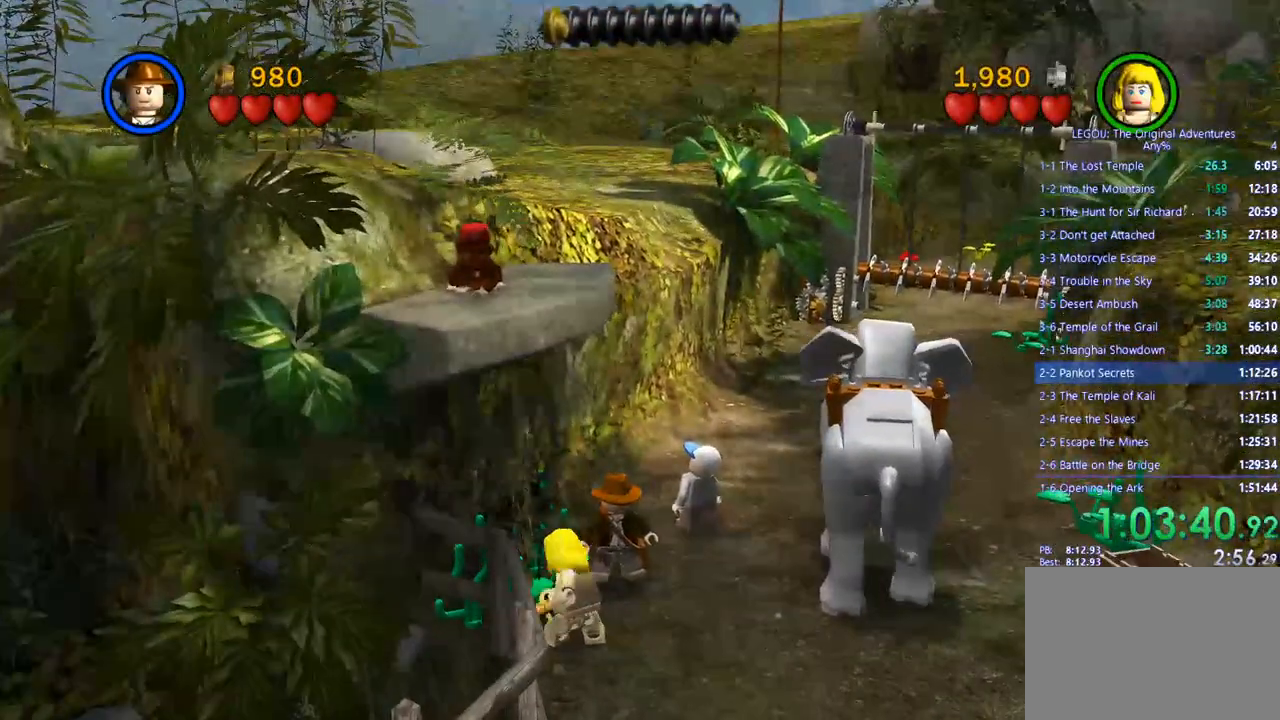
{"dt_ms": 500, "buttons": [], "left_stick": "right", "right_stick": "center", "events": [[67, "left_stick", "right"]]}
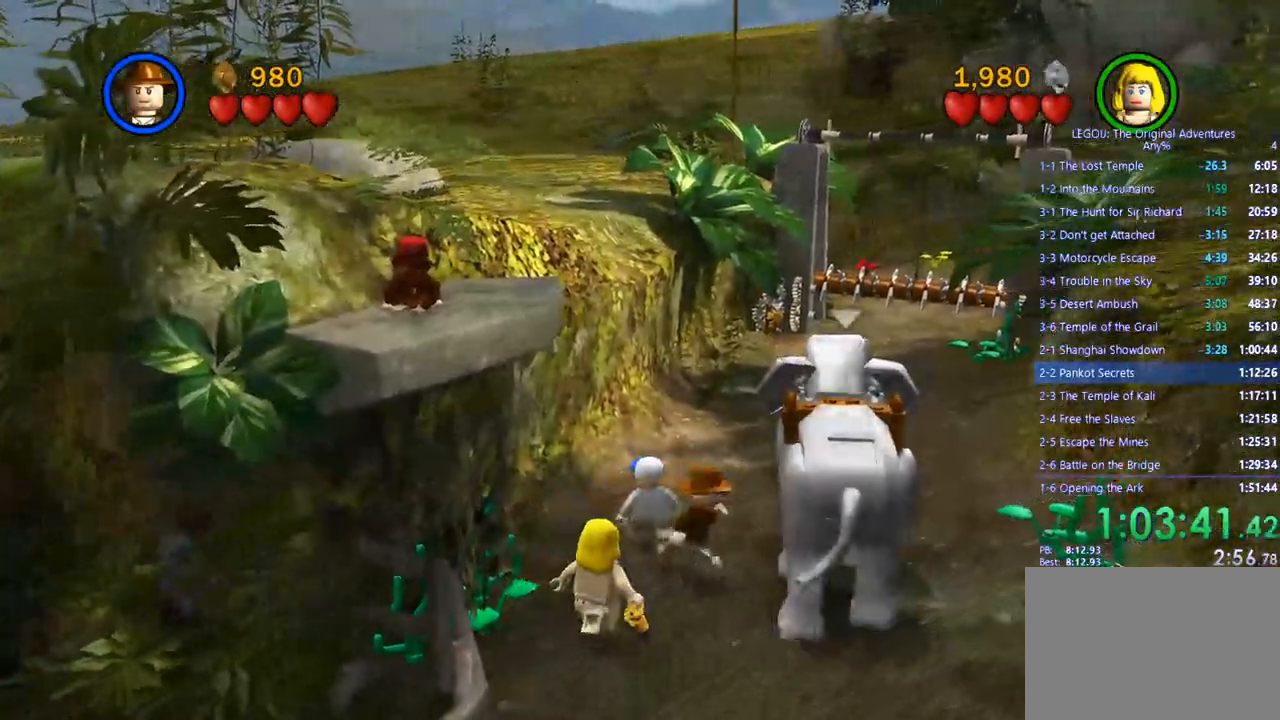
{"dt_ms": 500, "buttons": [], "left_stick": "right", "right_stick": "center", "events": [[400, "TRIANGLE", "down"], [500, "TRIANGLE", "up"]]}
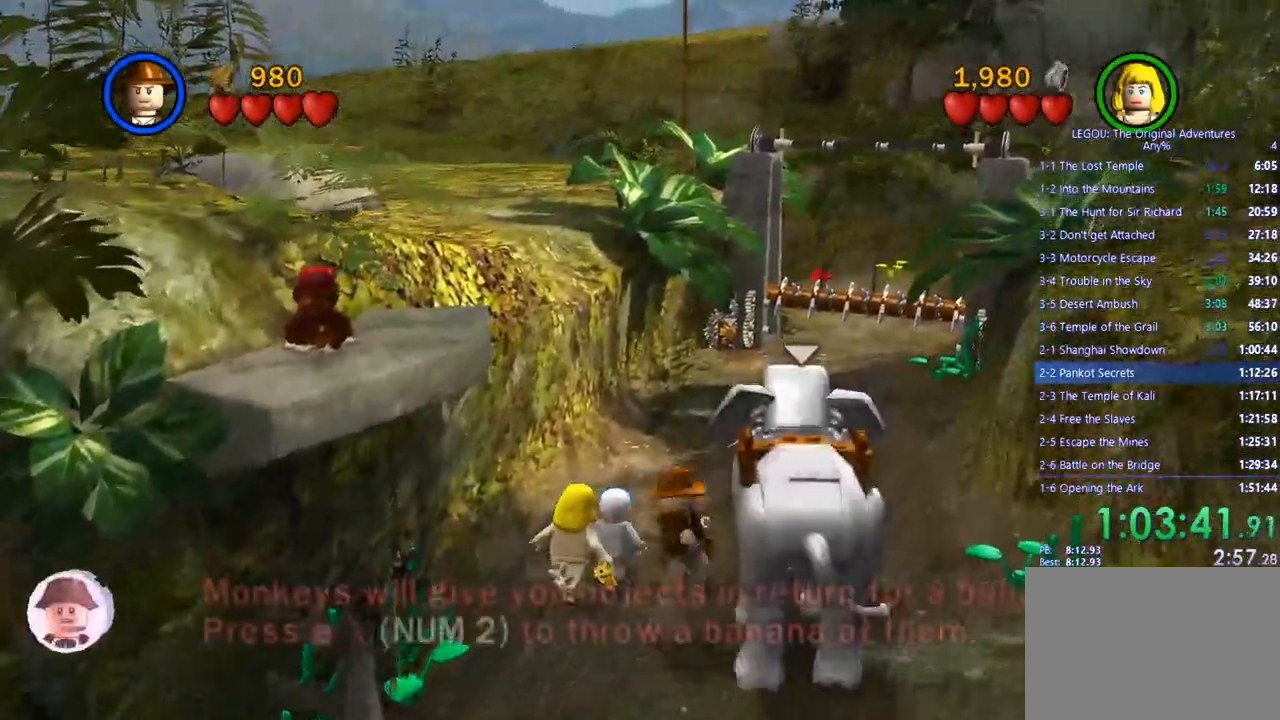
{"dt_ms": 500, "buttons": [], "left_stick": "right", "right_stick": "center", "events": []}